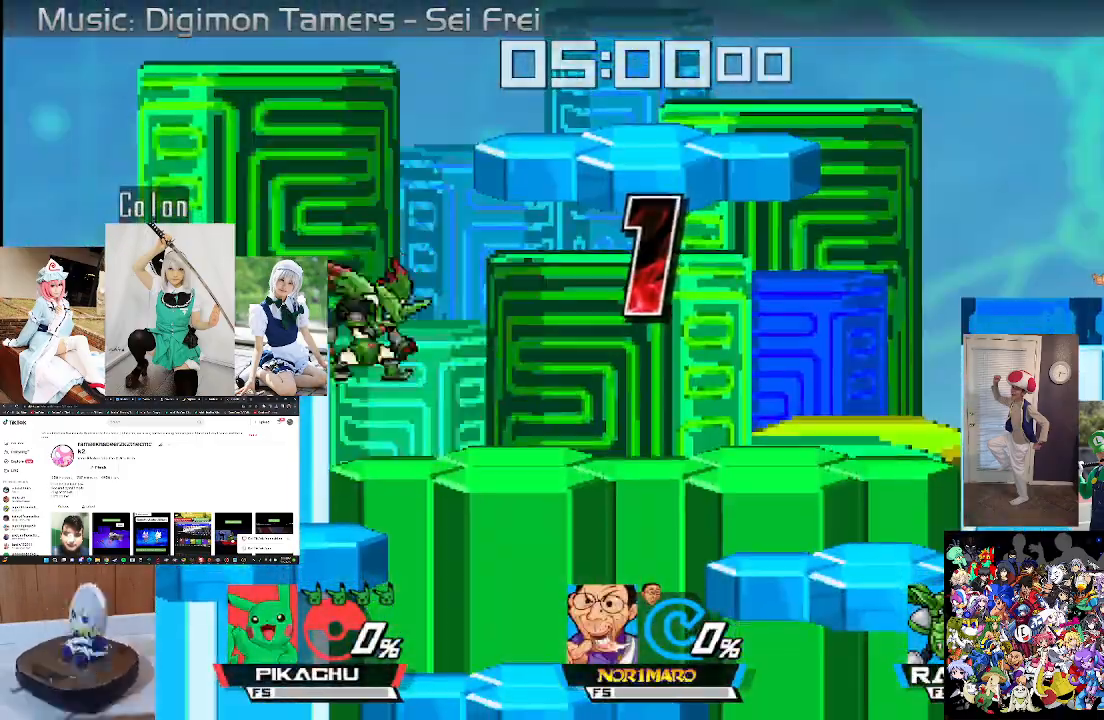
Gameplay with a controller (Xbox layout); each line is a JSON object with the inputs held at the frame after it. "events" lists button and stick changes between this image and that frame as [ms after this image, input, new state], when the widget could be followed in between. Not read: START.
{"buttons": [], "left_stick": "center", "right_stick": "center", "events": [[167, "B", "down"], [267, "B", "up"], [400, "B", "down"], [467, "B", "up"]]}
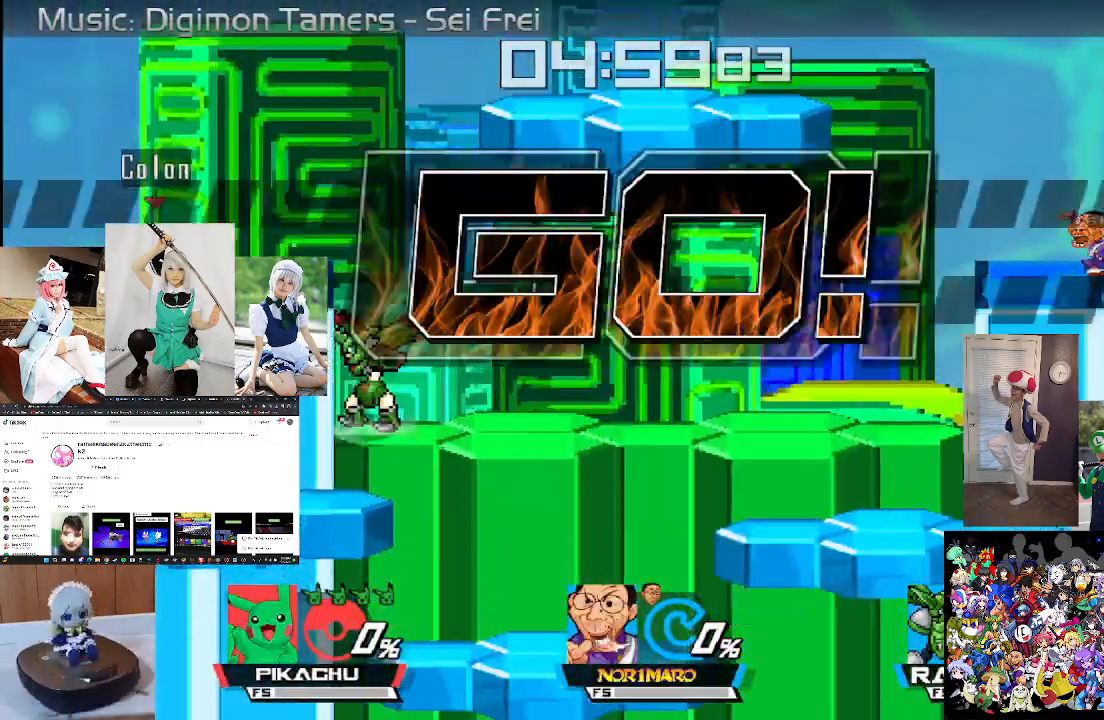
{"buttons": ["B"], "left_stick": "center", "right_stick": "center", "events": [[67, "B", "down"], [133, "B", "up"], [233, "B", "down"], [300, "B", "up"], [433, "B", "down"]]}
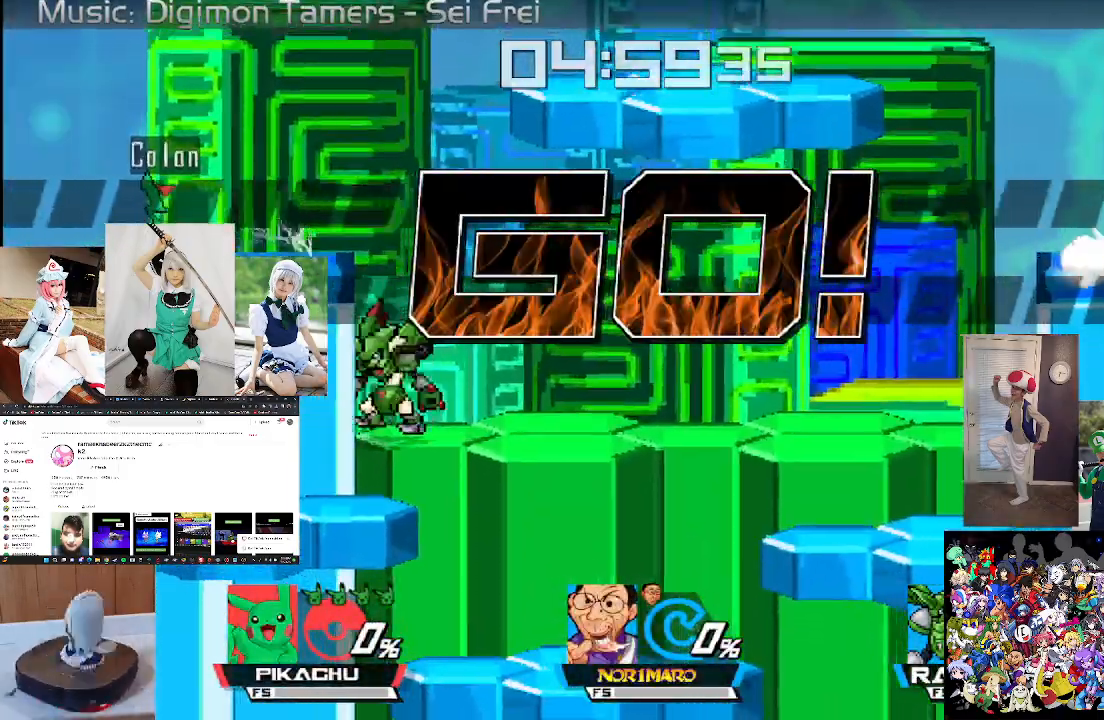
{"buttons": ["B"], "left_stick": "center", "right_stick": "center", "events": [[33, "B", "up"], [133, "B", "down"], [200, "B", "up"], [333, "B", "down"], [400, "B", "up"], [500, "B", "down"]]}
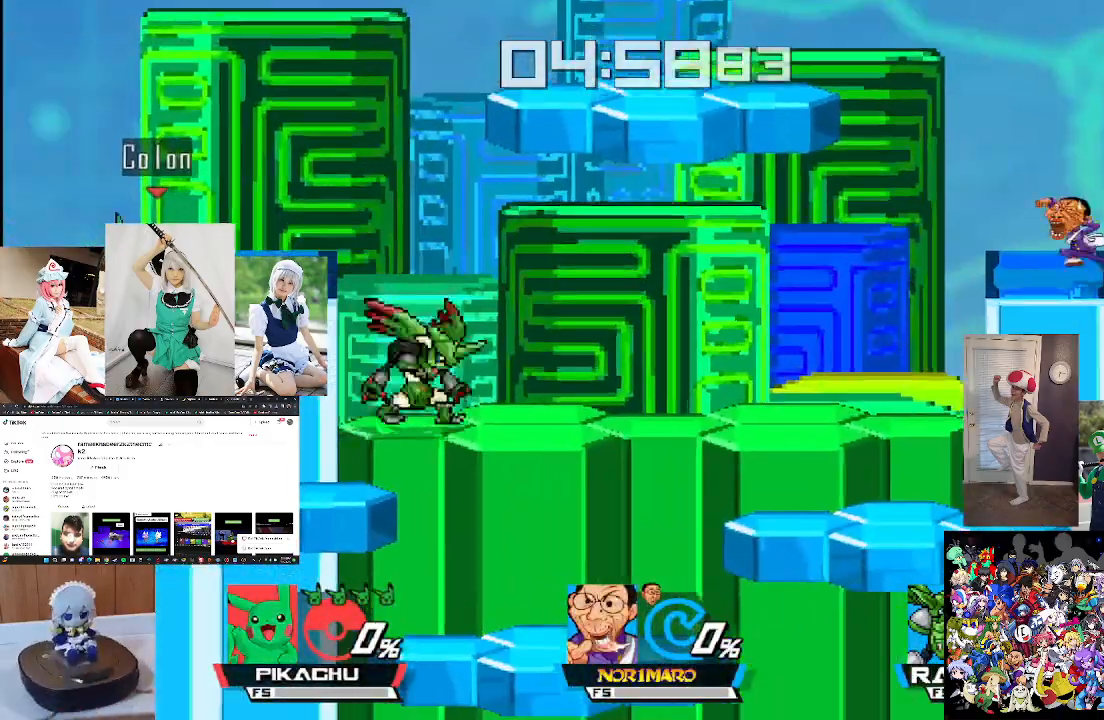
{"buttons": [], "left_stick": "center", "right_stick": "center", "events": [[100, "B", "up"], [233, "B", "down"], [300, "B", "up"], [400, "B", "down"], [500, "B", "up"]]}
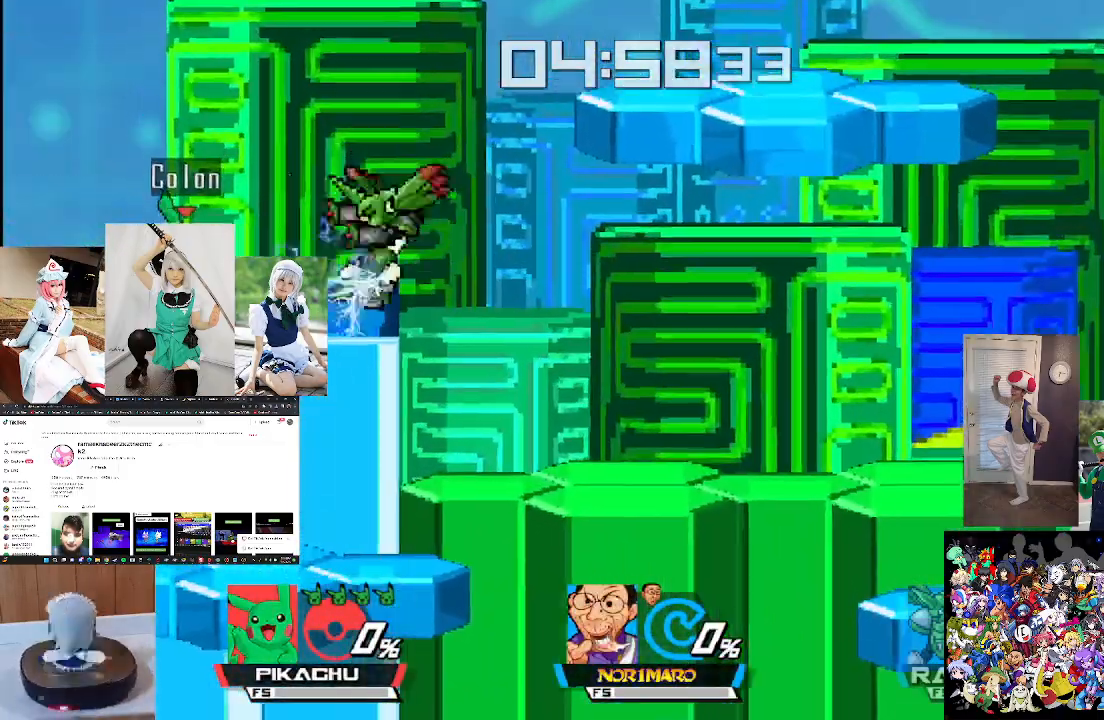
{"buttons": ["B"], "left_stick": "center", "right_stick": "center", "events": [[100, "B", "down"], [200, "B", "up"], [300, "B", "down"], [367, "B", "up"], [500, "B", "down"]]}
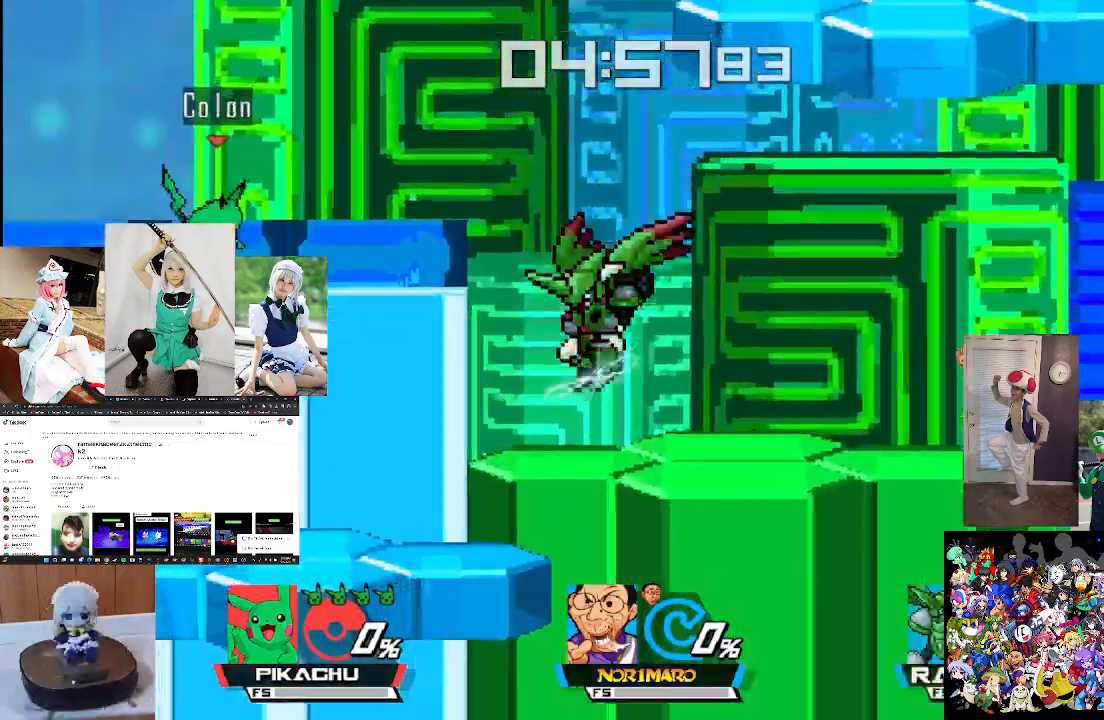
{"buttons": [], "left_stick": "center", "right_stick": "center", "events": [[67, "B", "up"], [200, "B", "down"], [267, "B", "up"], [400, "B", "down"], [467, "B", "up"]]}
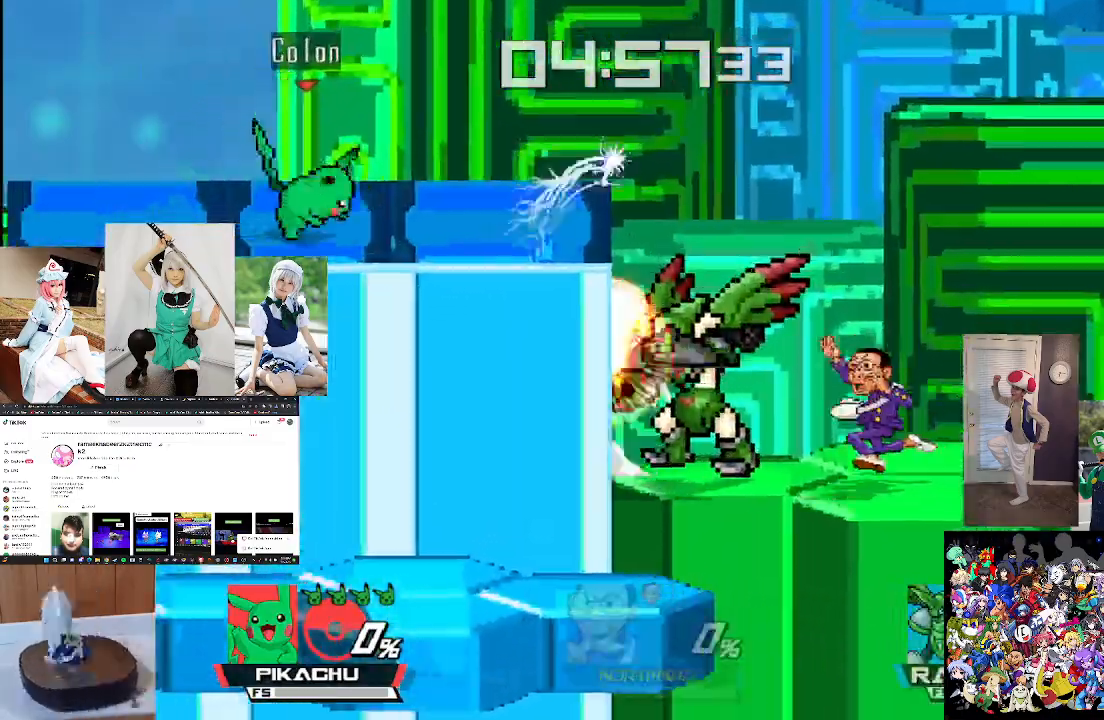
{"buttons": [], "left_stick": "center", "right_stick": "center", "events": [[100, "B", "down"], [167, "B", "up"], [333, "B", "down"], [367, "B", "up"]]}
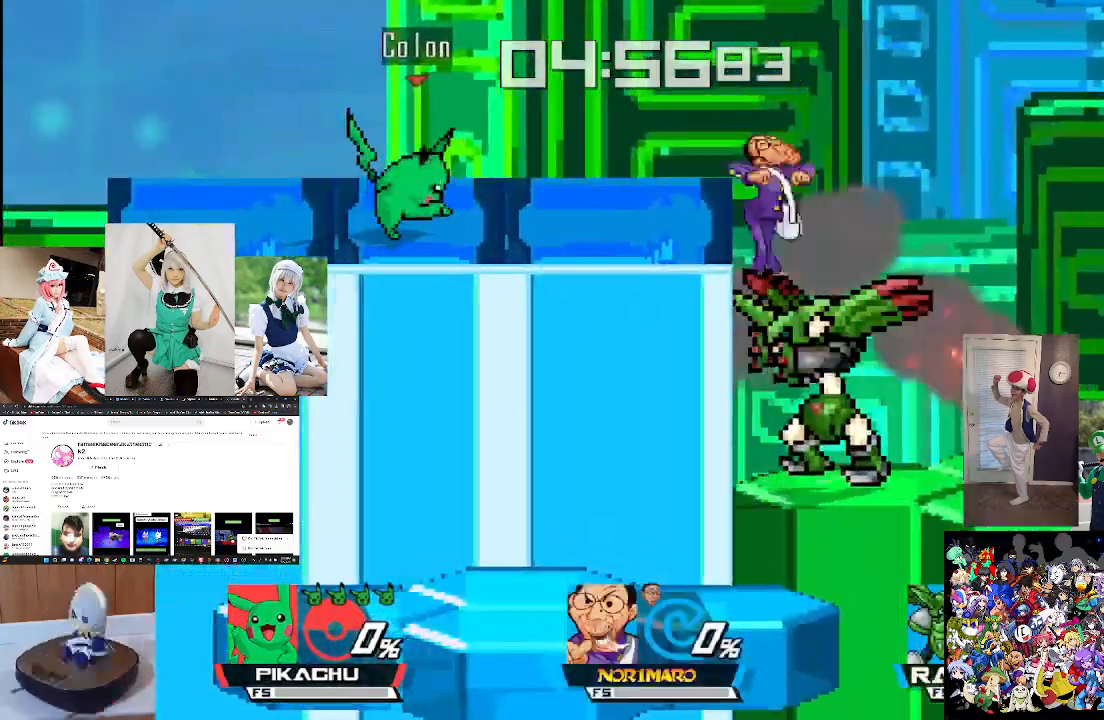
{"buttons": [], "left_stick": "center", "right_stick": "center", "events": [[33, "B", "down"], [67, "B", "up"], [200, "B", "down"], [300, "B", "up"], [400, "B", "down"], [500, "B", "up"]]}
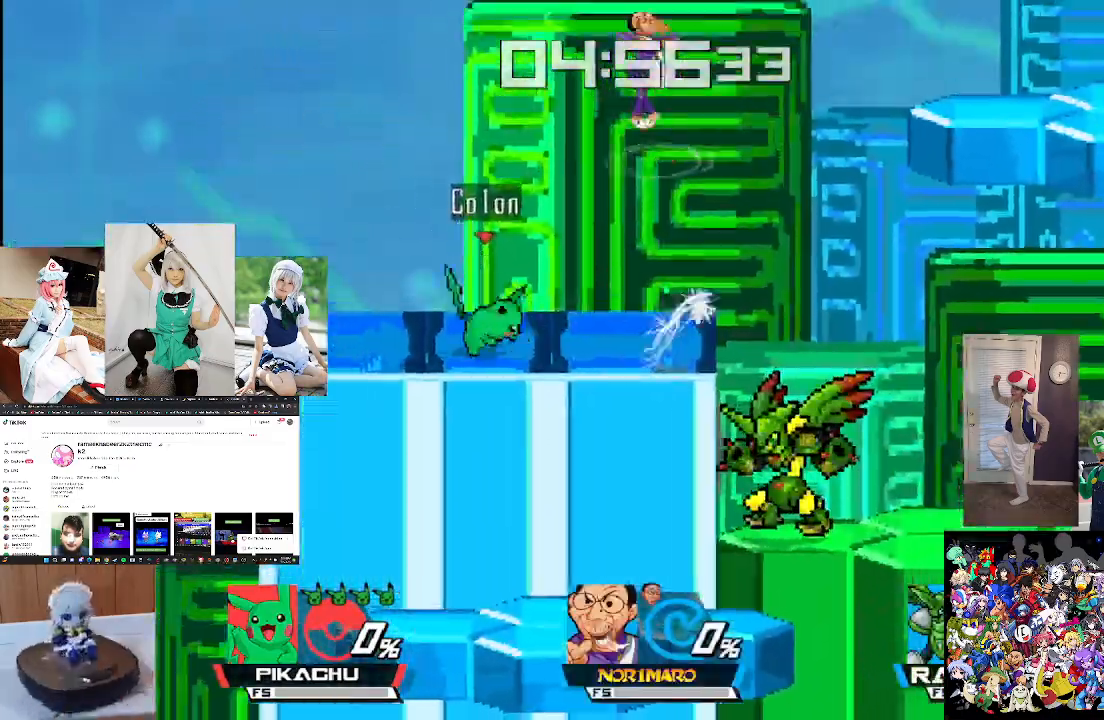
{"buttons": [], "left_stick": "center", "right_stick": "center", "events": [[133, "B", "down"], [200, "B", "up"], [333, "B", "down"], [400, "B", "up"]]}
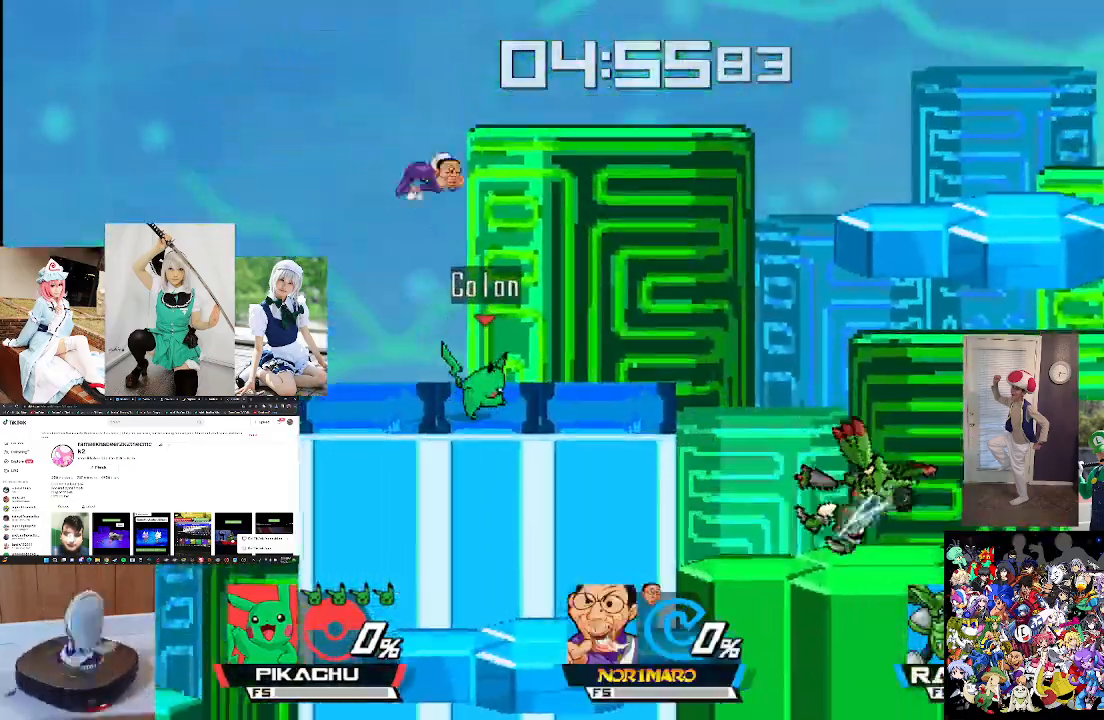
{"buttons": ["L1"], "left_stick": "center", "right_stick": "center", "events": [[200, "L1", "down"]]}
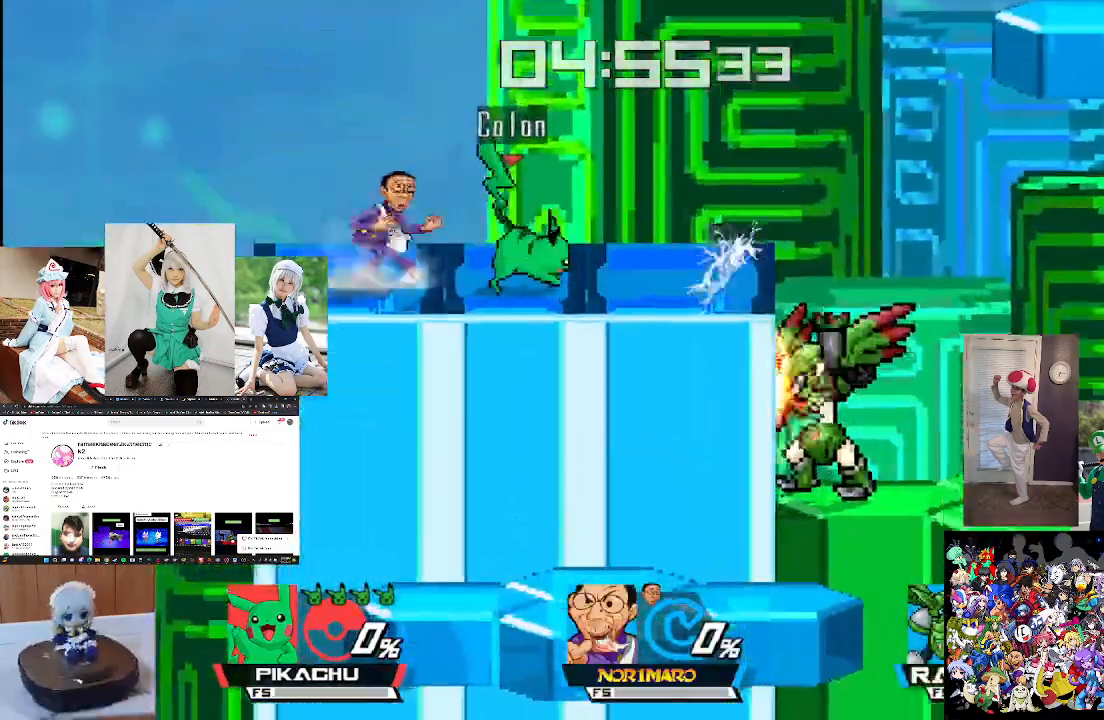
{"buttons": [], "left_stick": "left", "right_stick": "down", "events": [[33, "L1", "up"], [67, "left_stick", "left"], [100, "right_stick", "down"], [200, "left_stick", "center"], [200, "right_stick", "center"], [300, "right_stick", "down"], [400, "right_stick", "center"], [467, "right_stick", "down"], [500, "left_stick", "left"]]}
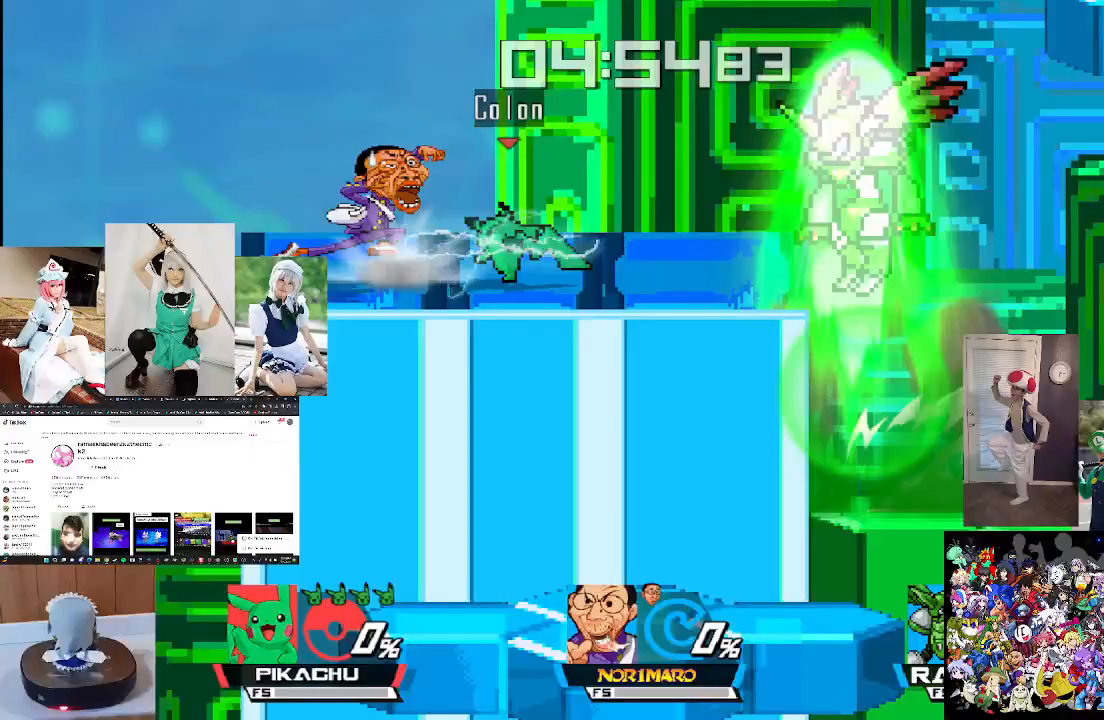
{"buttons": [], "left_stick": "center", "right_stick": "down", "events": [[67, "right_stick", "center"], [167, "right_stick", "down"], [200, "left_stick", "center"], [300, "right_stick", "center"], [367, "left_stick", "left"], [433, "left_stick", "center"], [433, "right_stick", "down"]]}
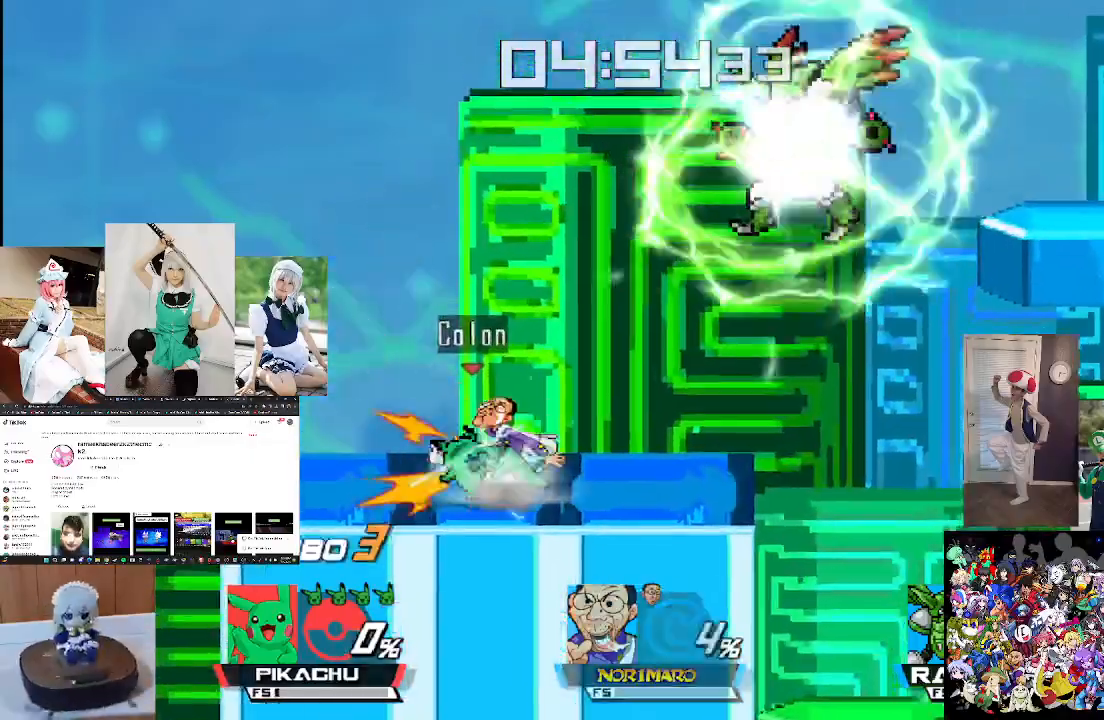
{"buttons": [], "left_stick": "center", "right_stick": "down", "events": [[33, "right_stick", "center"], [133, "right_stick", "down"], [267, "right_stick", "center"], [400, "right_stick", "down"]]}
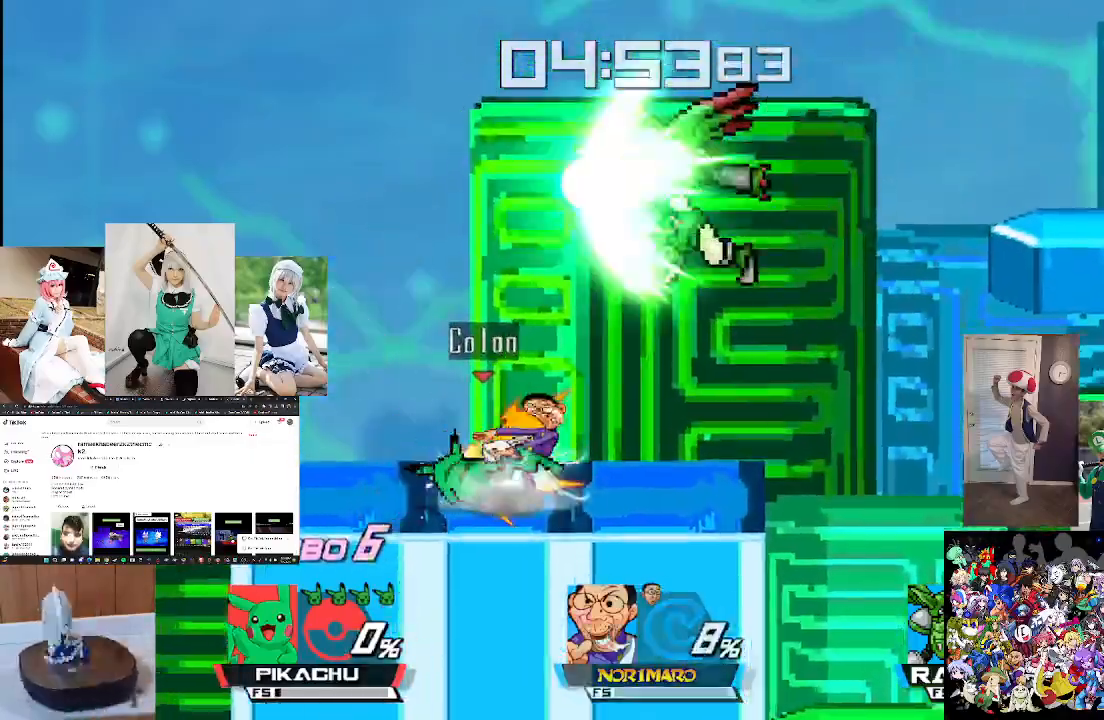
{"buttons": [], "left_stick": "center", "right_stick": "center", "events": [[33, "right_stick", "center"], [133, "right_stick", "down"], [267, "right_stick", "center"], [333, "right_stick", "down"], [467, "right_stick", "center"]]}
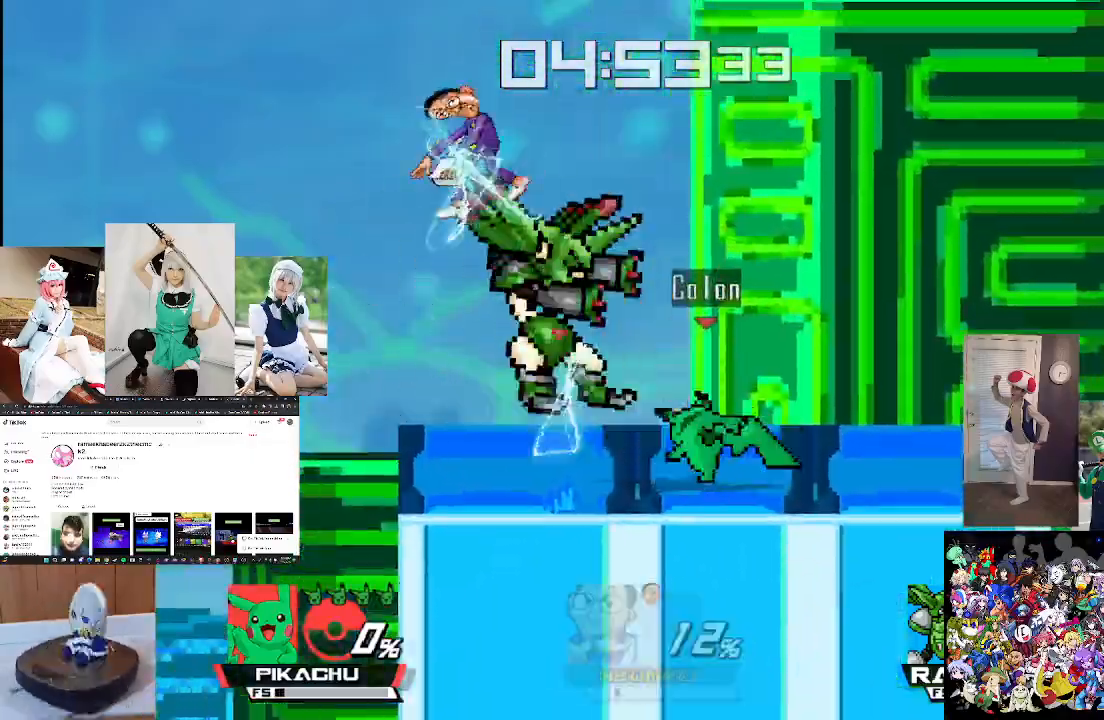
{"buttons": [], "left_stick": "right", "right_stick": "down", "events": [[433, "right_stick", "down"], [467, "left_stick", "right"]]}
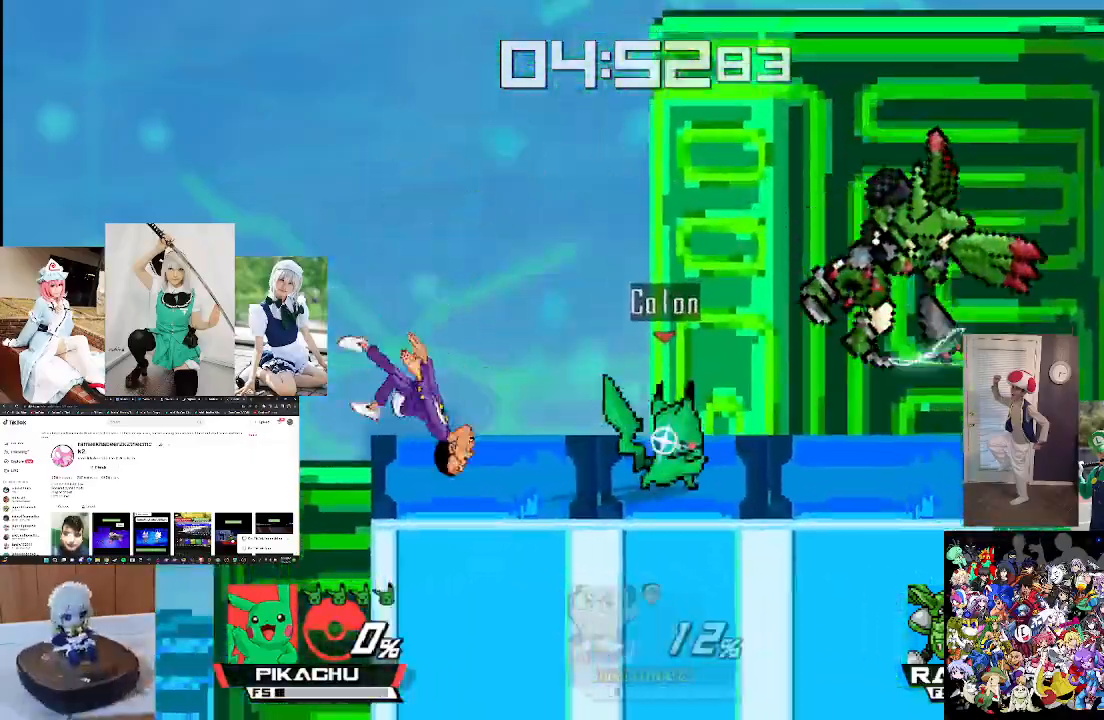
{"buttons": [], "left_stick": "right", "right_stick": "center", "events": [[67, "right_stick", "center"], [133, "left_stick", "center"], [167, "right_stick", "down"], [300, "right_stick", "center"], [400, "right_stick", "down"], [433, "left_stick", "right"], [500, "right_stick", "center"]]}
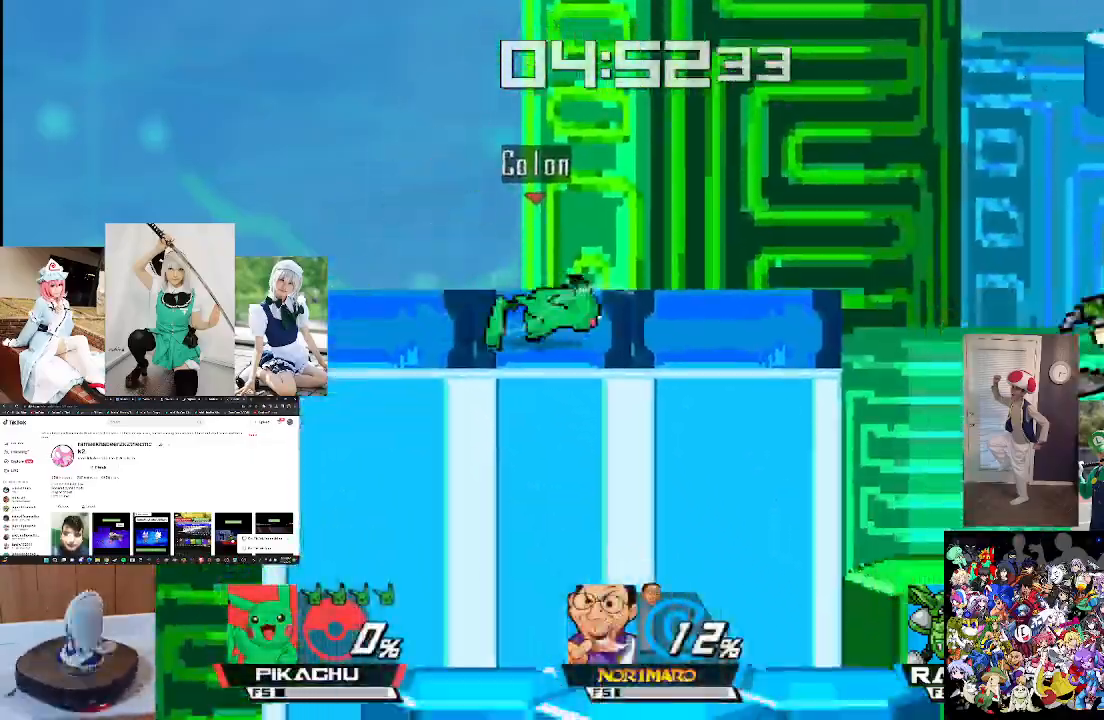
{"buttons": [], "left_stick": "center", "right_stick": "left", "events": [[33, "left_stick", "center"], [100, "left_stick", "left"], [267, "right_stick", "left"], [367, "left_stick", "center"], [400, "right_stick", "center"], [500, "right_stick", "left"]]}
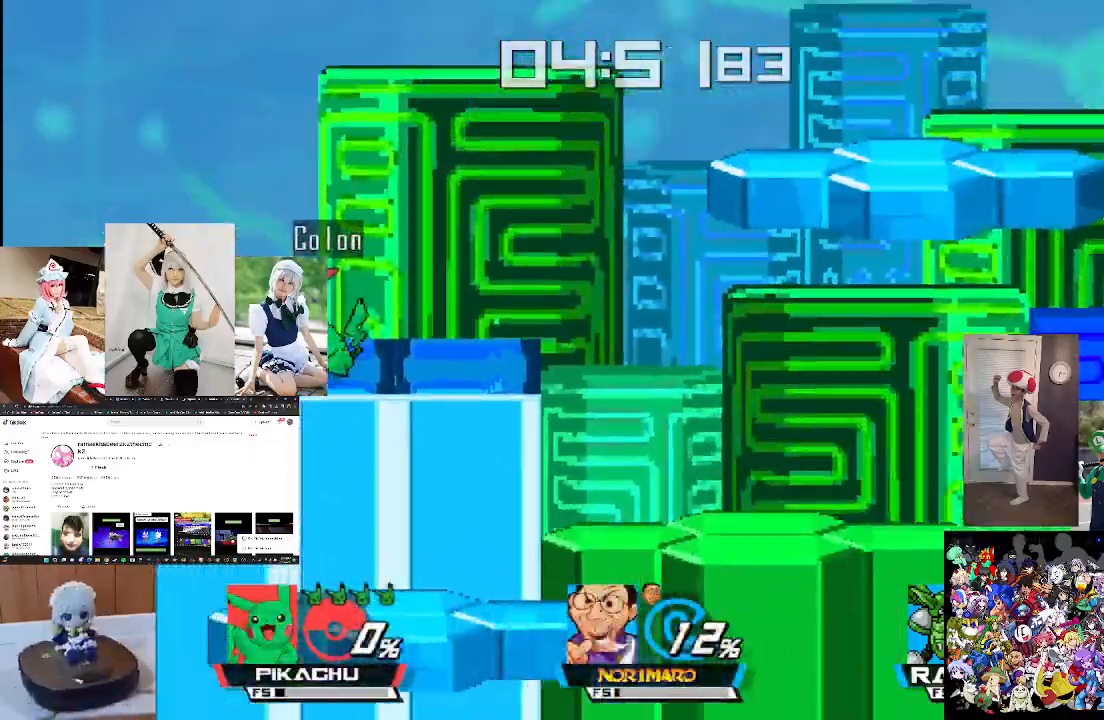
{"buttons": [], "left_stick": "center", "right_stick": "center", "events": [[67, "right_stick", "center"], [200, "right_stick", "left"], [267, "right_stick", "center"], [333, "left_stick", "left"], [400, "left_stick", "center"]]}
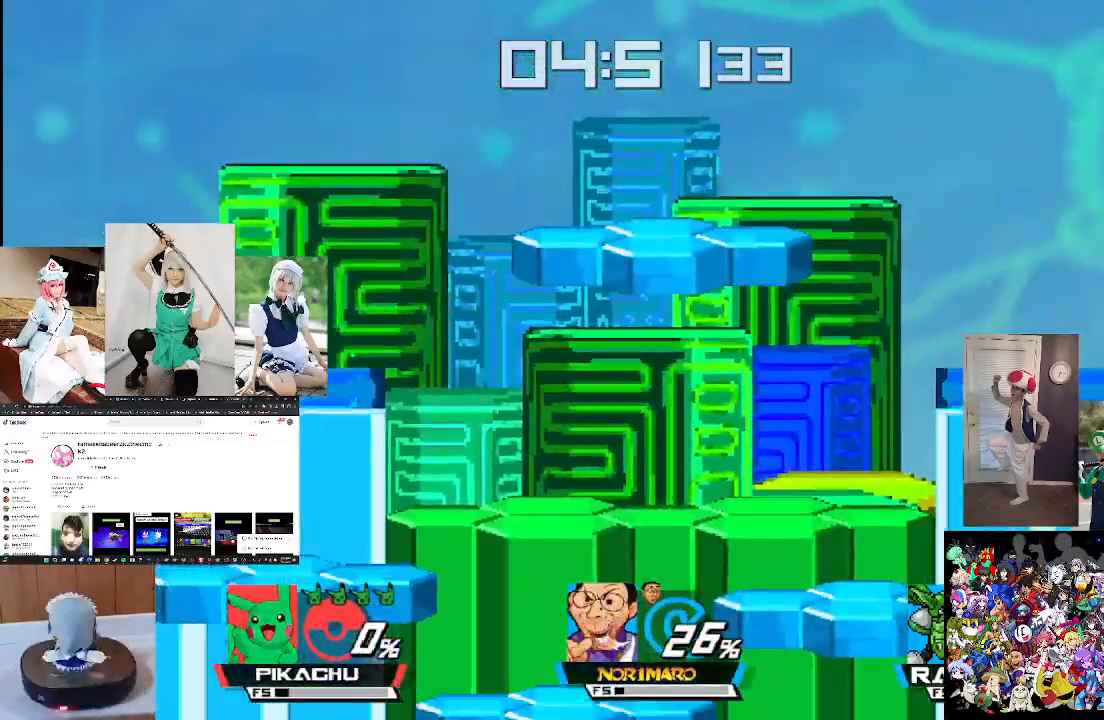
{"buttons": [], "left_stick": "left", "right_stick": "center", "events": [[133, "left_stick", "left"]]}
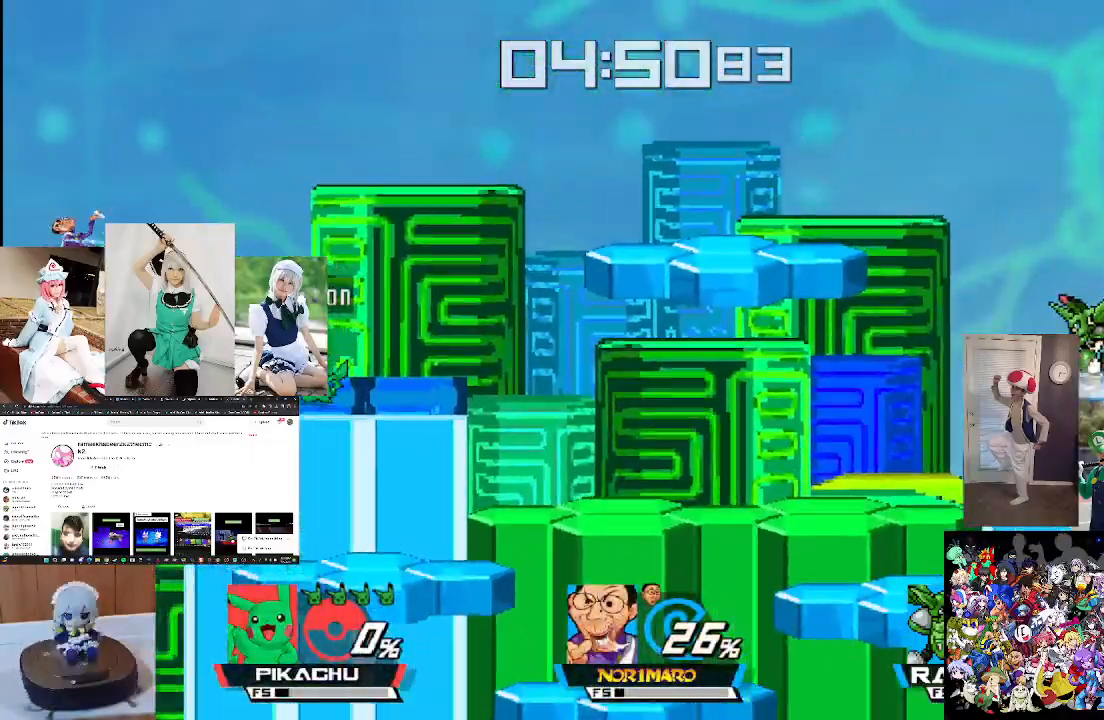
{"buttons": [], "left_stick": "center", "right_stick": "left", "events": [[400, "right_stick", "left"], [467, "left_stick", "center"]]}
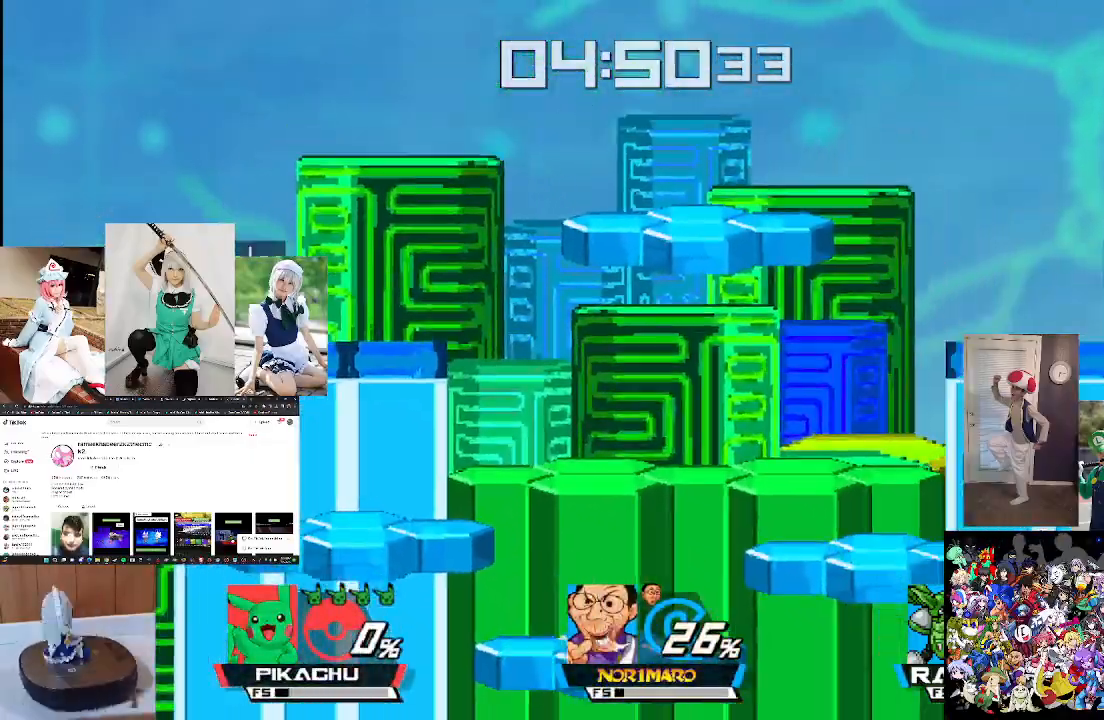
{"buttons": [], "left_stick": "center", "right_stick": "center", "events": [[33, "right_stick", "center"], [133, "right_stick", "left"], [233, "right_stick", "center"]]}
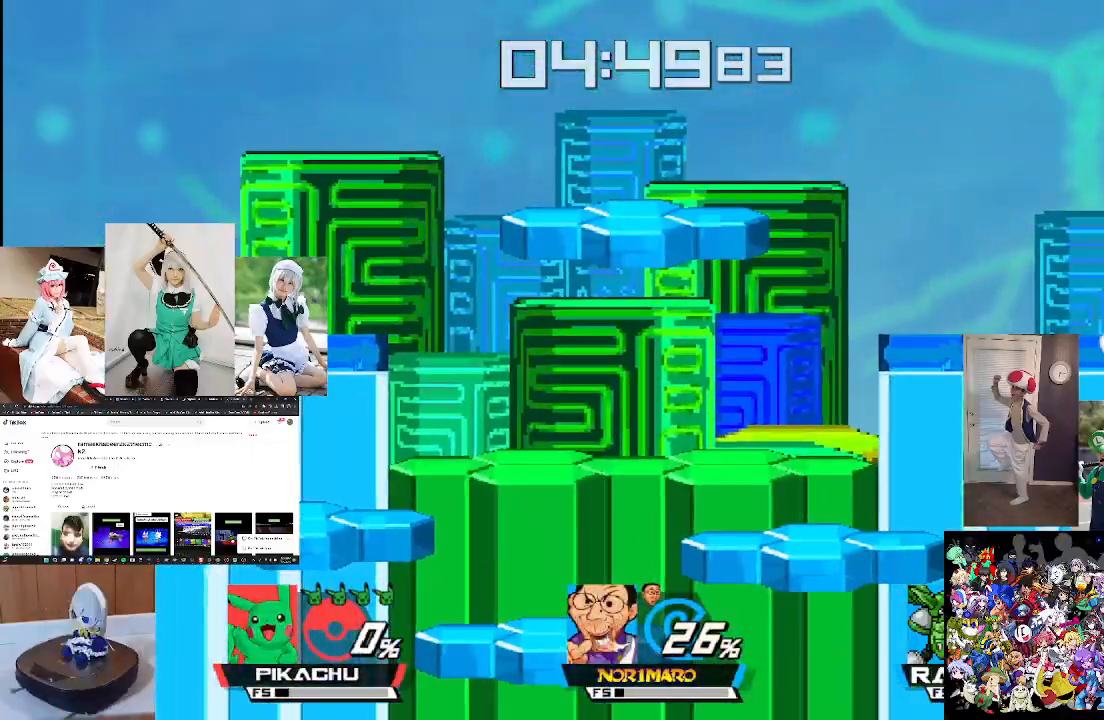
{"buttons": ["L1"], "left_stick": "center", "right_stick": "center", "events": [[67, "L1", "down"], [200, "A", "down"], [267, "A", "up"], [367, "A", "down"], [467, "A", "up"]]}
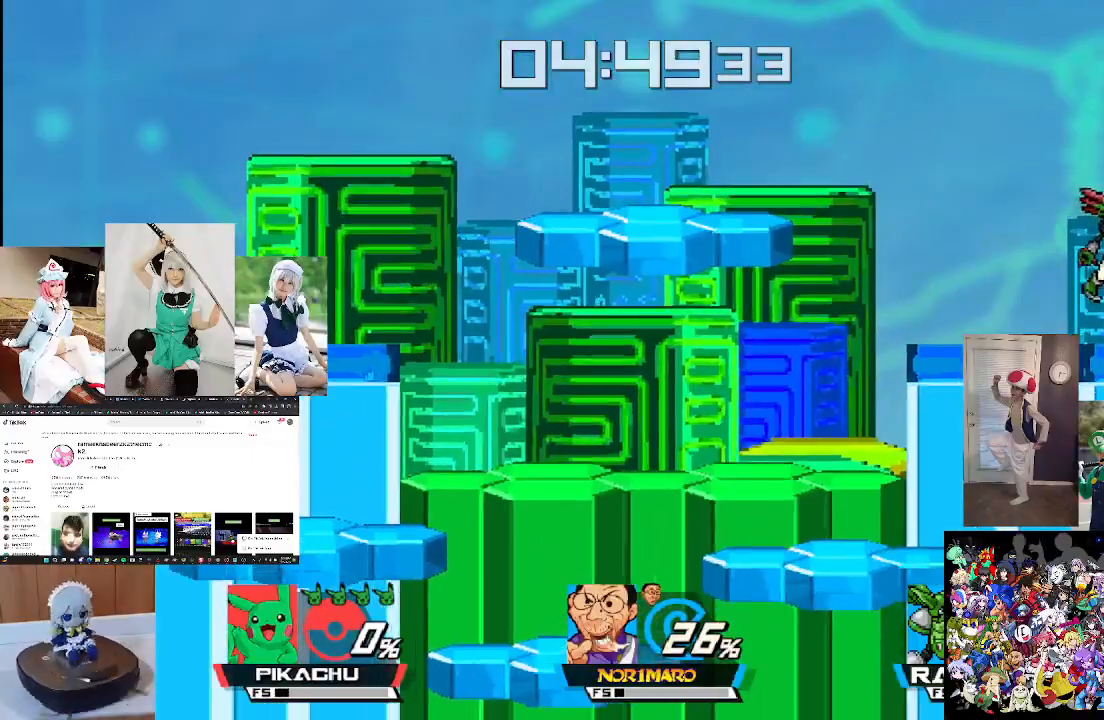
{"buttons": [], "left_stick": "center", "right_stick": "left", "events": [[33, "left_stick", "left"], [167, "left_stick", "center"], [300, "L1", "up"], [300, "right_stick", "left"], [367, "right_stick", "center"], [467, "right_stick", "left"]]}
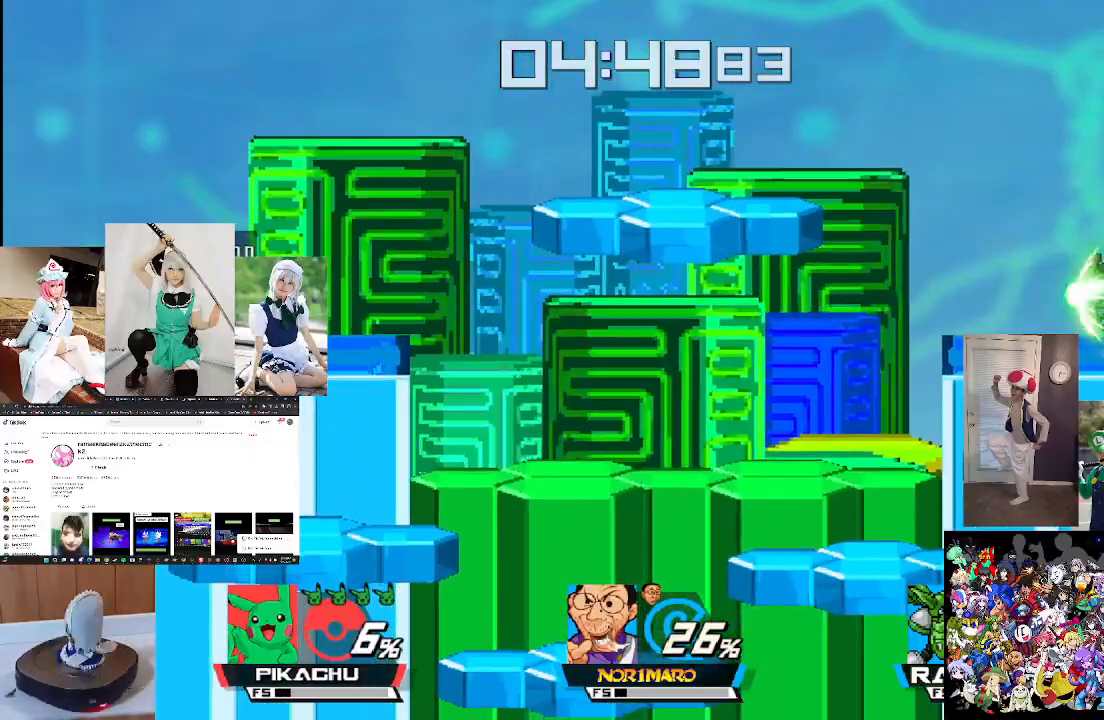
{"buttons": [], "left_stick": "center", "right_stick": "center", "events": [[67, "right_stick", "center"], [167, "right_stick", "left"], [267, "right_stick", "center"], [433, "right_stick", "left"], [500, "right_stick", "center"]]}
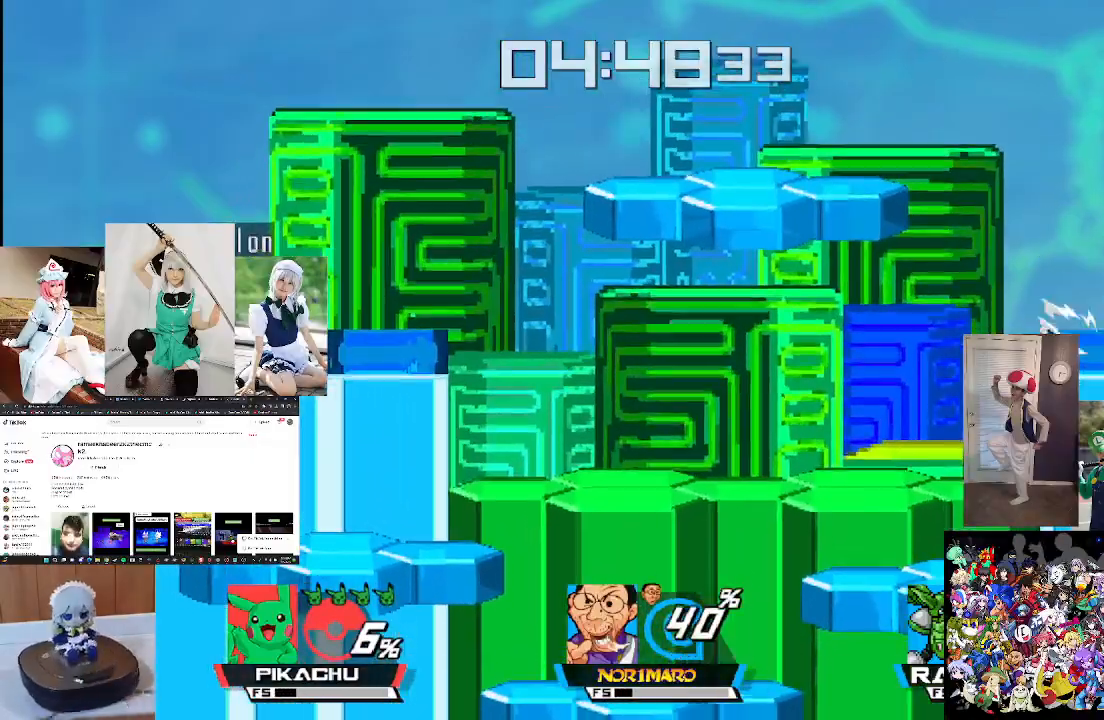
{"buttons": [], "left_stick": "left", "right_stick": "center", "events": [[133, "left_stick", "left"], [200, "right_stick", "left"], [400, "right_stick", "center"]]}
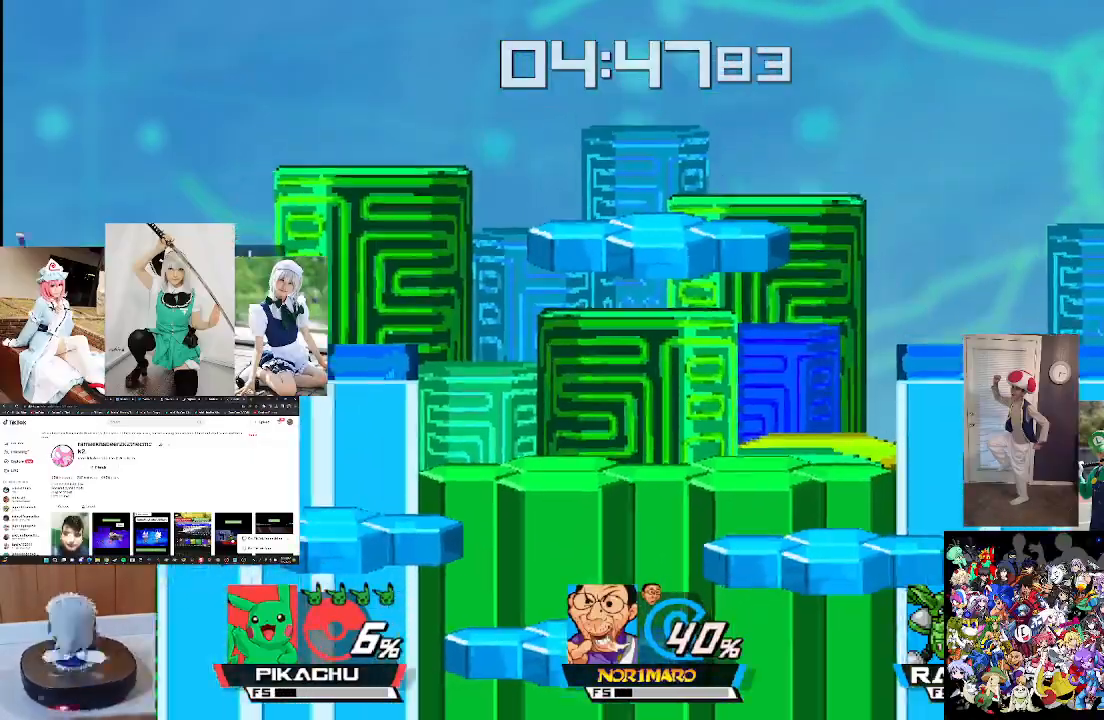
{"buttons": [], "left_stick": "left", "right_stick": "center", "events": [[100, "left_stick", "center"], [333, "left_stick", "left"]]}
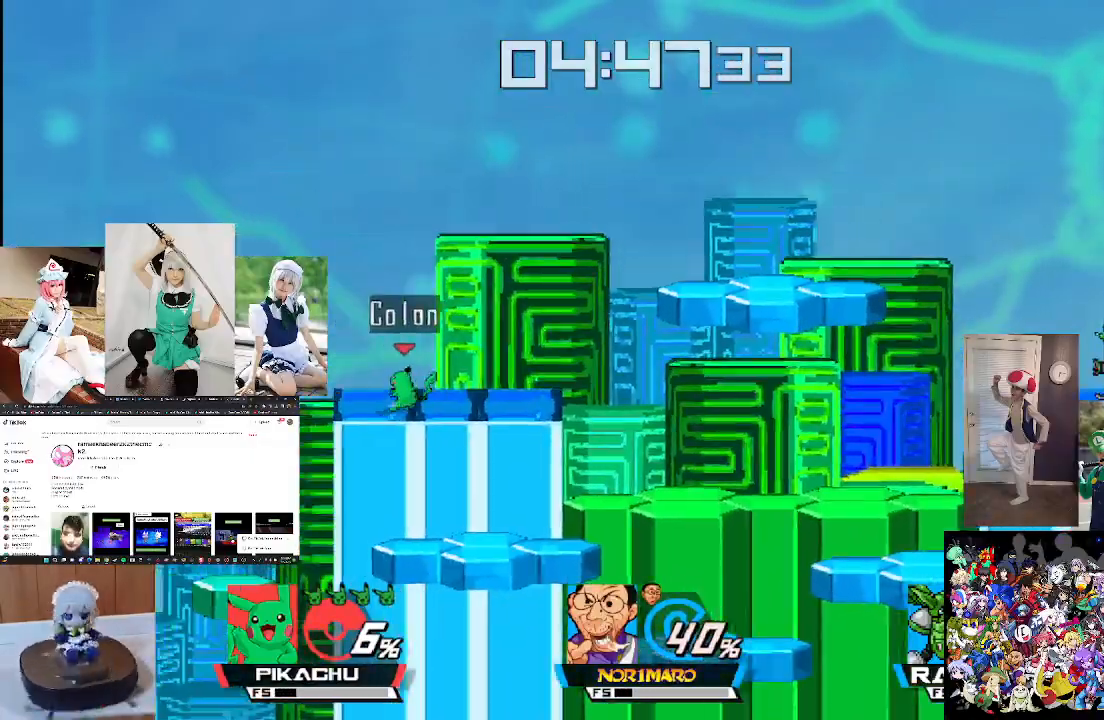
{"buttons": [], "left_stick": "center", "right_stick": "left", "events": [[333, "left_stick", "center"], [367, "right_stick", "left"]]}
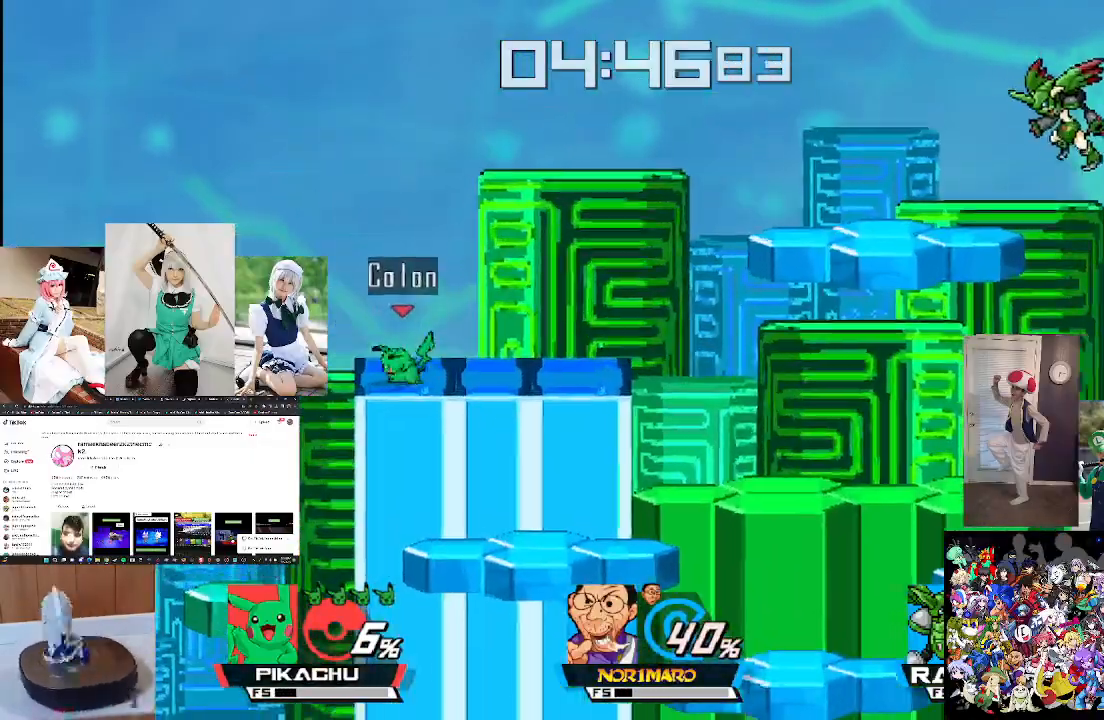
{"buttons": [], "left_stick": "center", "right_stick": "left", "events": [[367, "right_stick", "center"], [500, "right_stick", "left"]]}
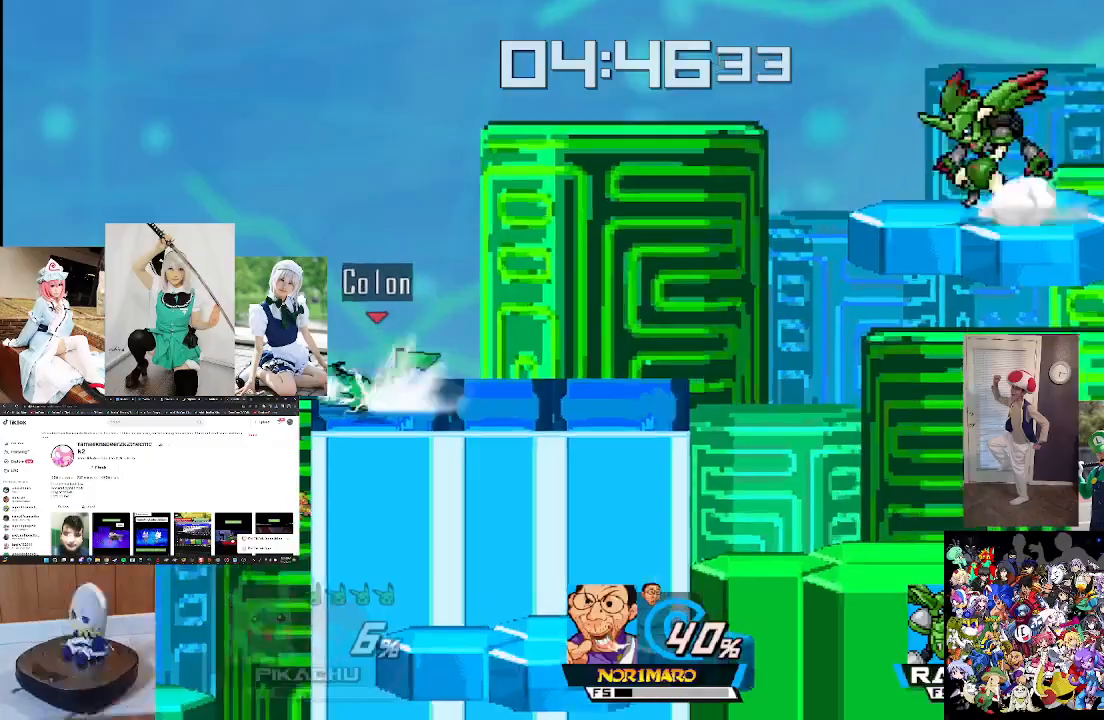
{"buttons": [], "left_stick": "center", "right_stick": "center", "events": [[167, "right_stick", "center"], [367, "right_stick", "down"], [467, "right_stick", "center"]]}
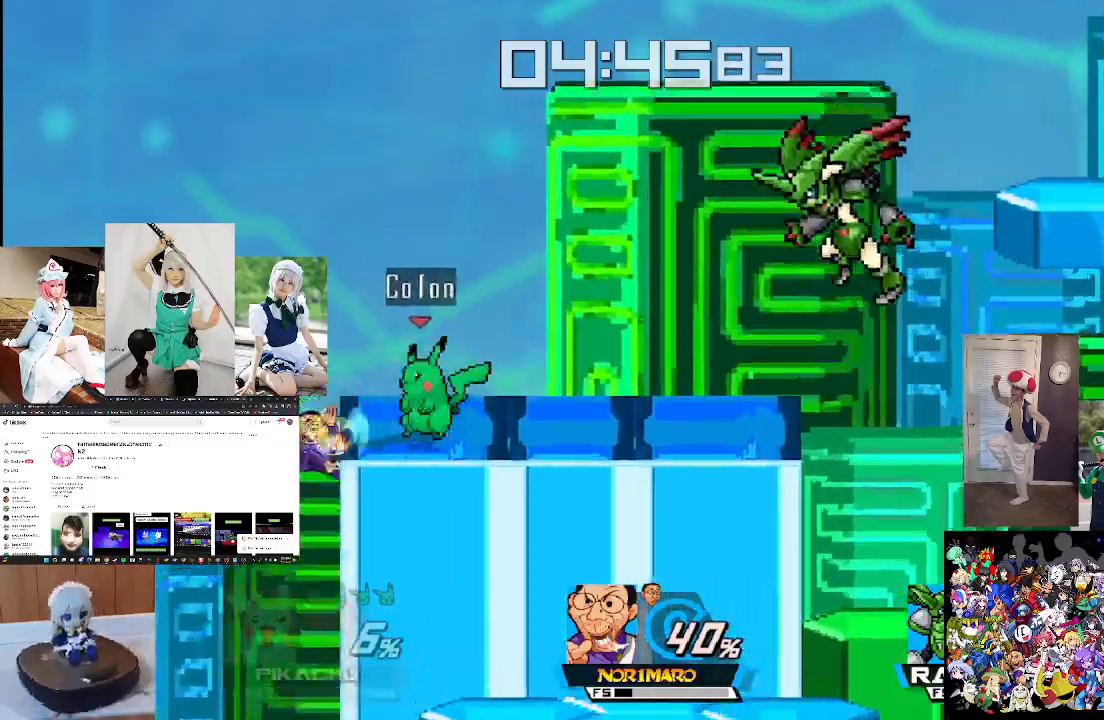
{"buttons": [], "left_stick": "center", "right_stick": "down", "events": [[67, "right_stick", "down"], [167, "right_stick", "center"], [233, "right_stick", "down"], [333, "right_stick", "center"], [467, "right_stick", "down"]]}
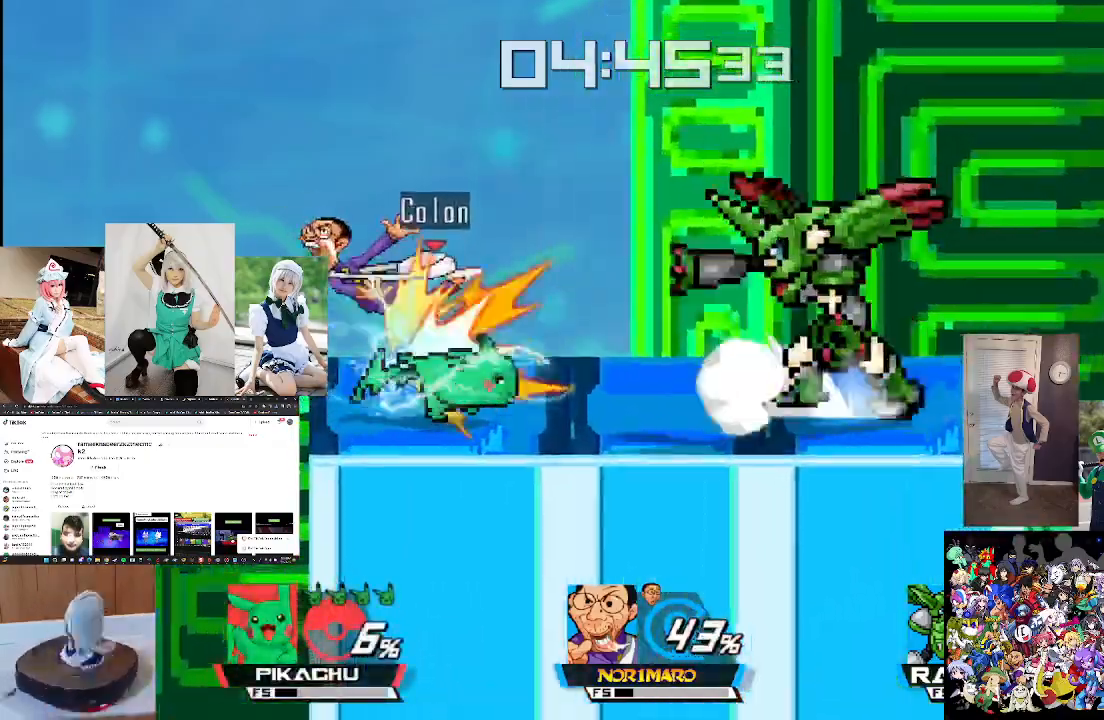
{"buttons": [], "left_stick": "center", "right_stick": "center", "events": [[100, "right_stick", "center"], [167, "right_stick", "down"], [300, "right_stick", "center"], [400, "right_stick", "down"], [500, "right_stick", "center"]]}